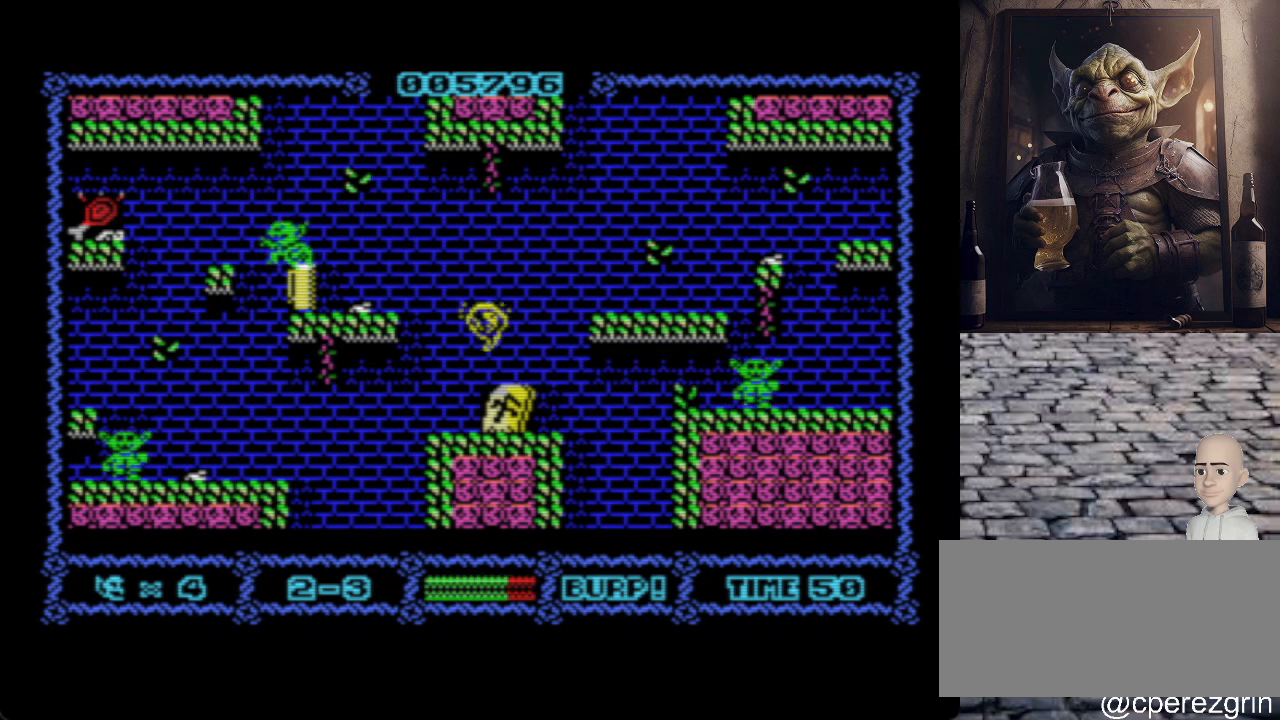
Gameplay with keyboard; each line is a JSON object with the keys held at the frame after it. "events" lists presses ("down") and releases ("up") of ".", "/", "0", "1", "2", "3", "4", "5", "6", "7", "8", "9", "a", "alt_l", "alt_r", "b", "backslash", "backspace", "c", "caps_lock", "comma", "ctrl_l", "ctrl_r", "d", "e", "equals", "escape", "f", "f1", "f10", "f11", "f12", "f2", "f3", "f4", "f5", "f6", "f7", "f8", "f9", "g", "h", "i", "j", "k", "l", "lbracket", "m", "minus", "n", "o", "p", "q", "quote", "r", "rbracket", "return", "s", "semicolon", "shift_l", "shift_r", "space", "super", "t", "tab", "tilde", "u", "v", "w", "x", "y" and "z" between this image and that frame as [ms after this image, input, new state], when the widget could be followed in between. No other keys are recorded. Mouse input is not recorded.
{"keys": ["o"], "events": [[120, "q", "up"], [240, "o", "up"], [460, "o", "down"]]}
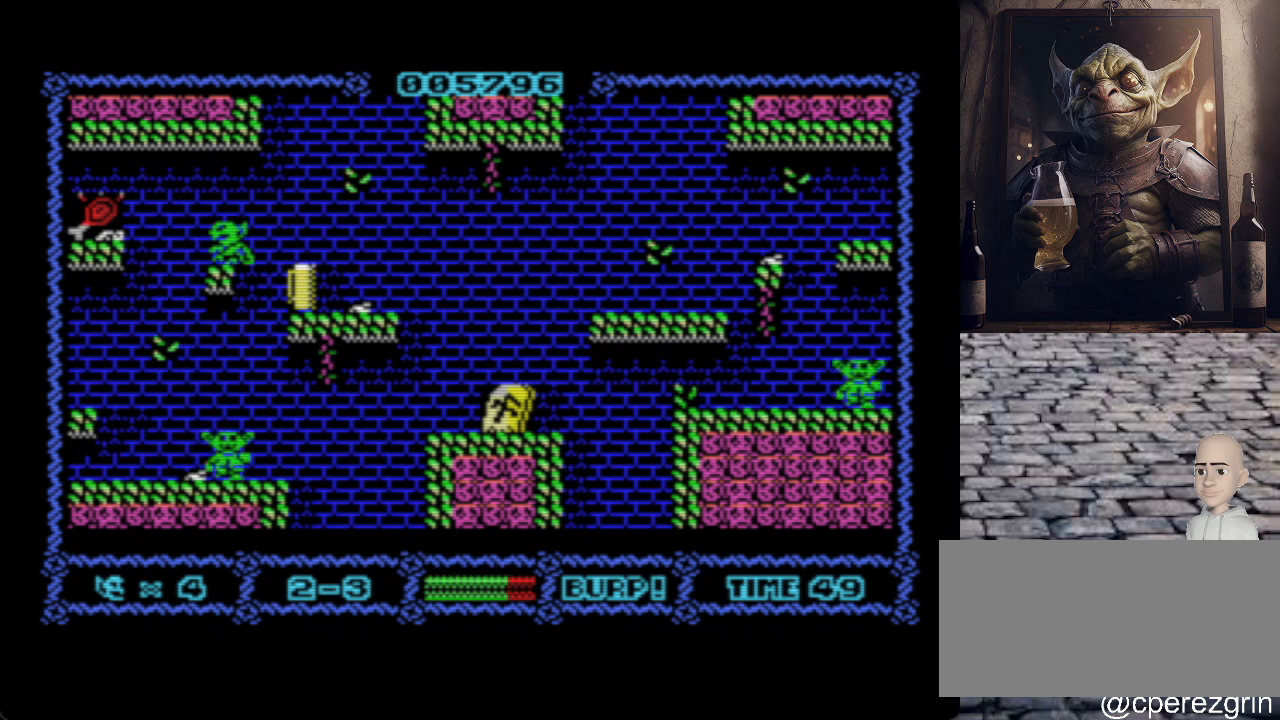
{"keys": ["o"], "events": [[60, "q", "down"], [380, "q", "up"]]}
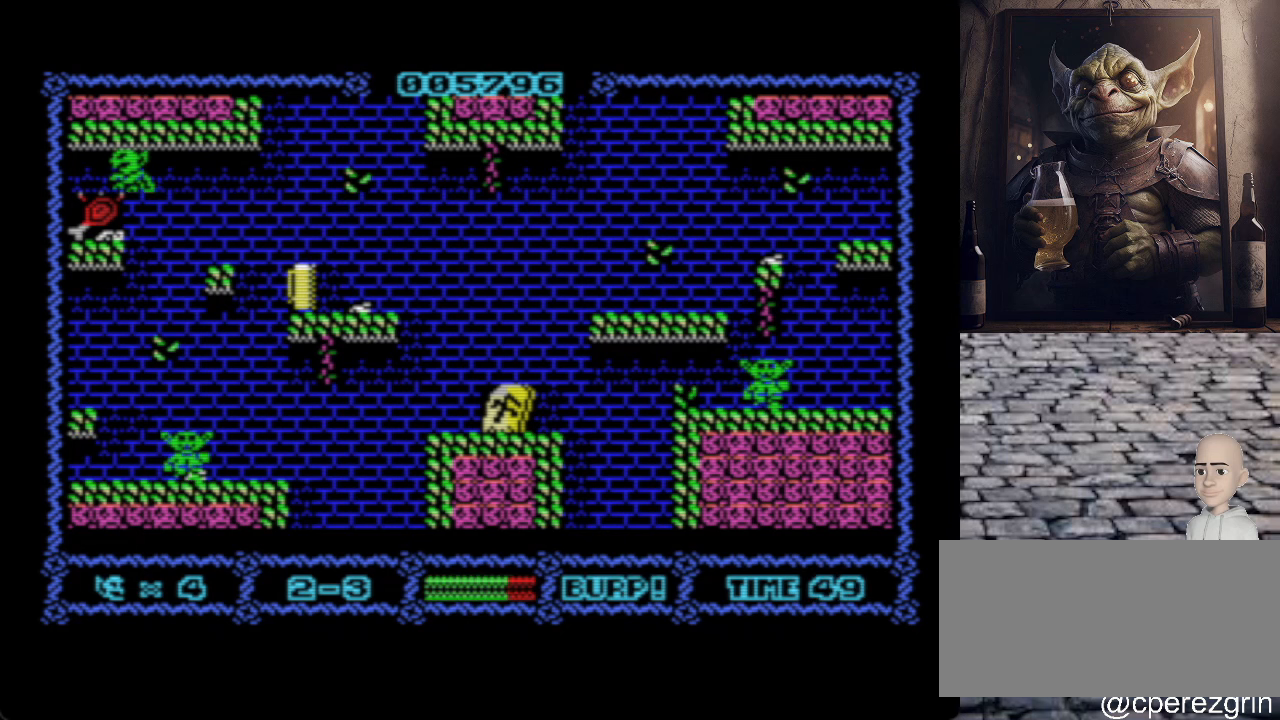
{"keys": ["p", "q"], "events": [[100, "o", "up"], [140, "p", "down"], [300, "q", "down"]]}
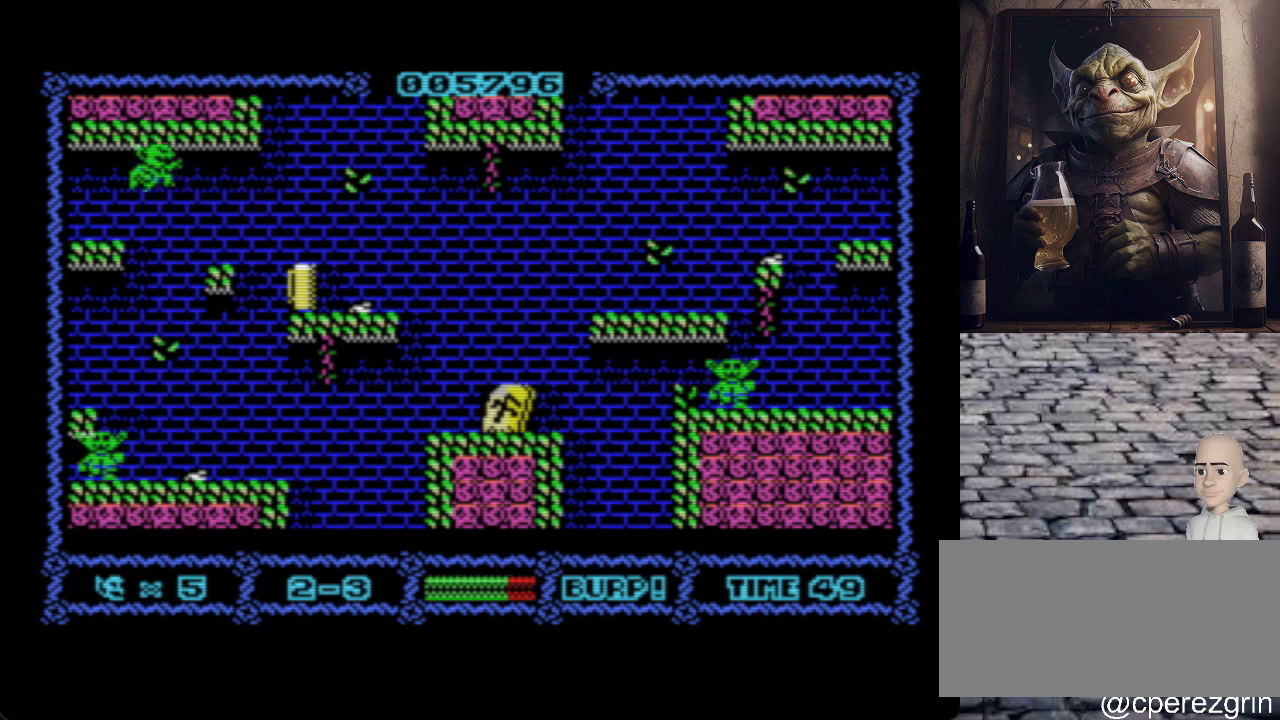
{"keys": ["p"], "events": [[100, "q", "up"]]}
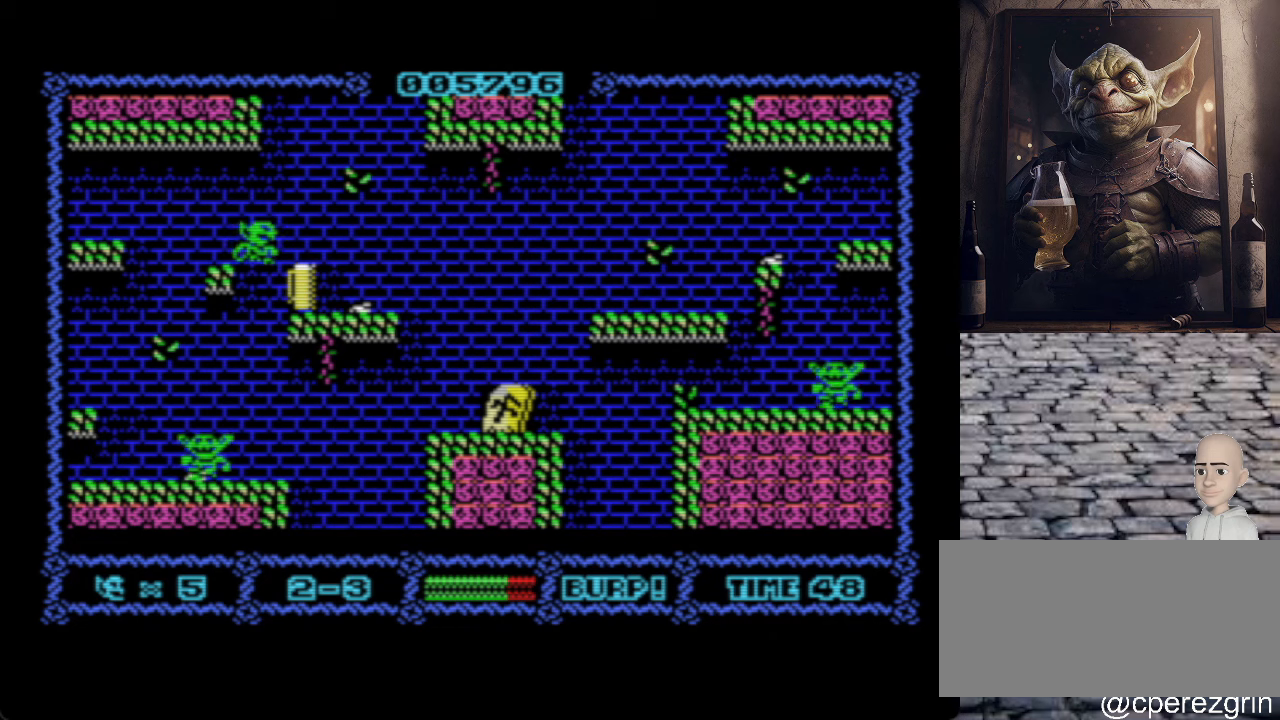
{"keys": ["p"], "events": []}
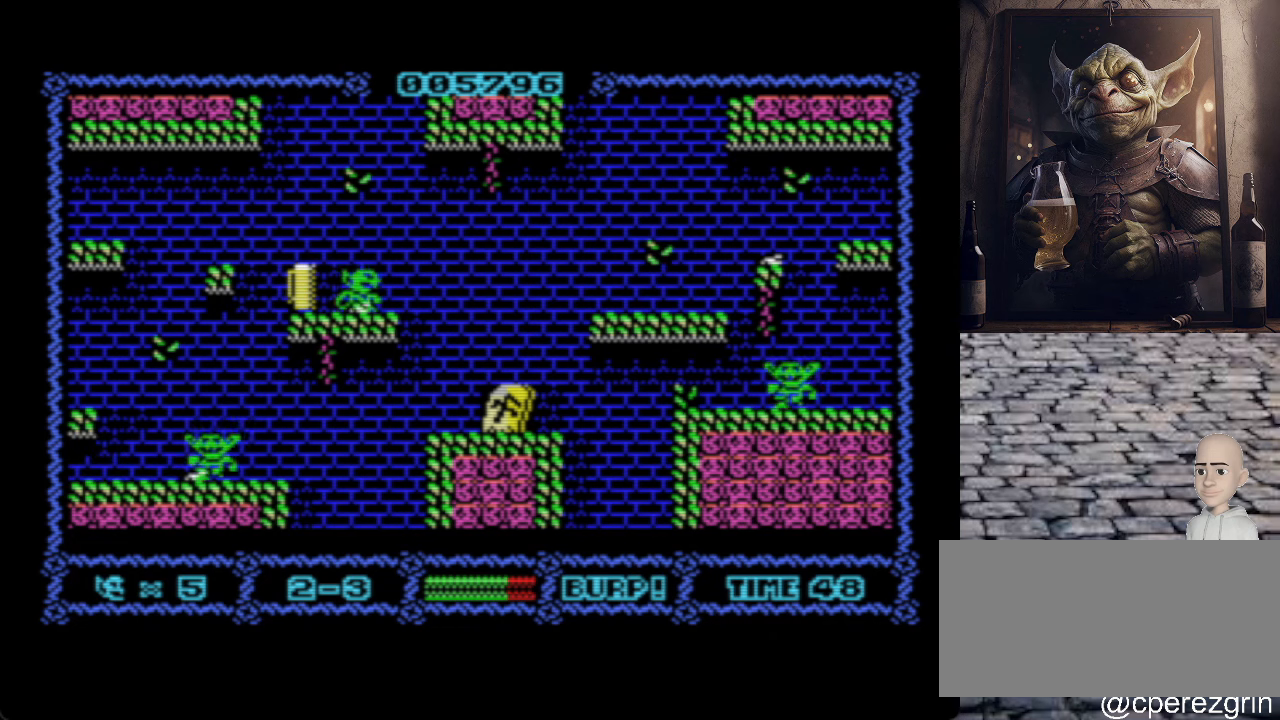
{"keys": ["p"], "events": []}
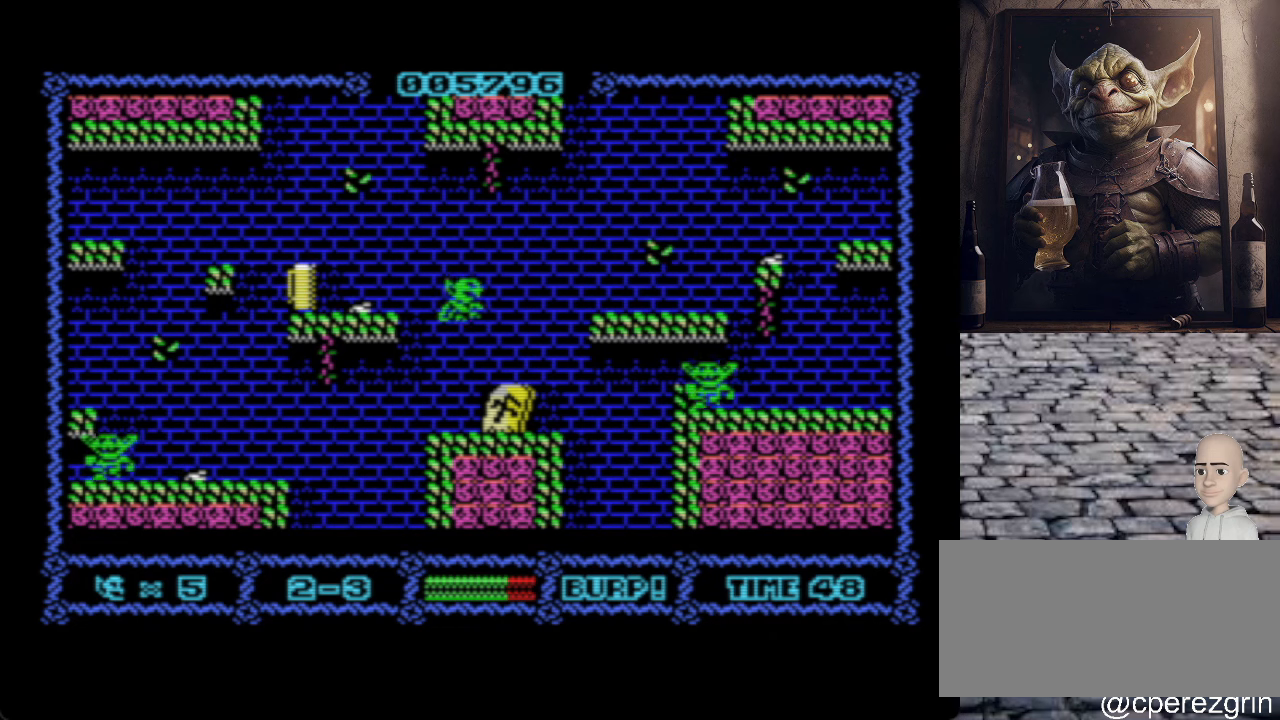
{"keys": [], "events": [[280, "p", "up"]]}
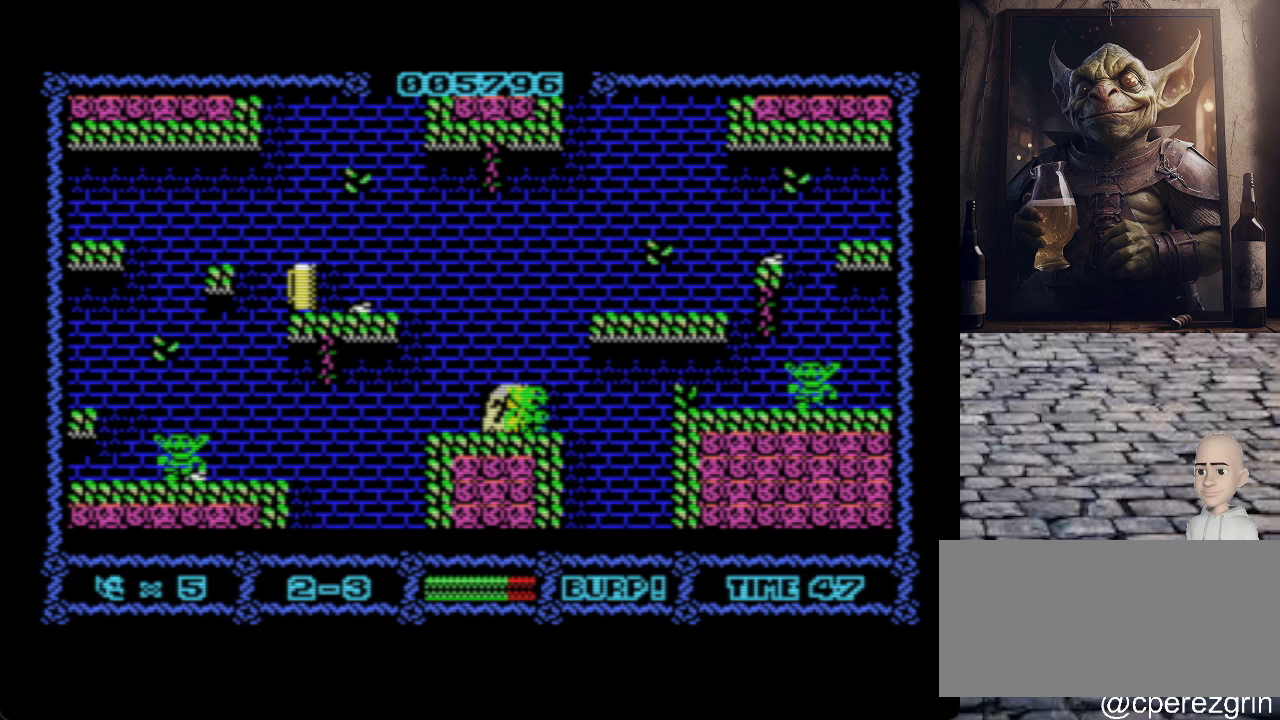
{"keys": ["q"], "events": [[80, "p", "down"], [180, "p", "up"], [480, "q", "down"]]}
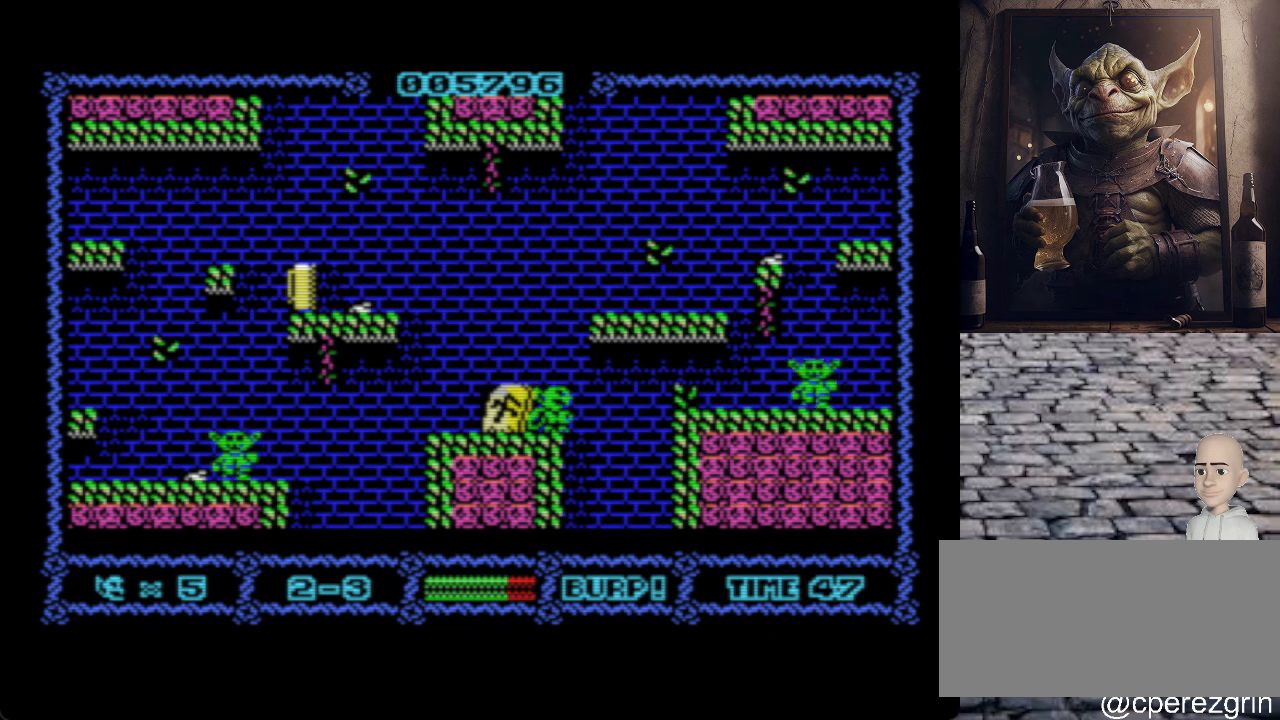
{"keys": [], "events": [[40, "q", "up"]]}
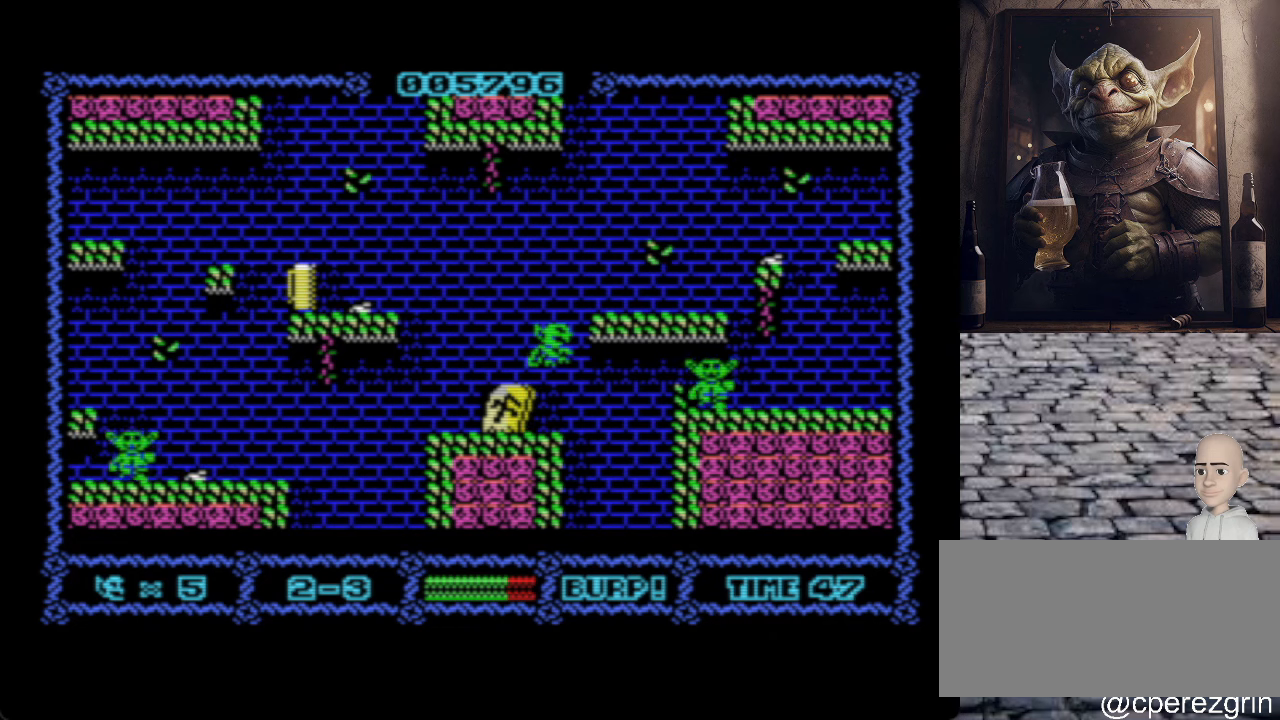
{"keys": [], "events": [[60, "space", "down"], [240, "space", "up"]]}
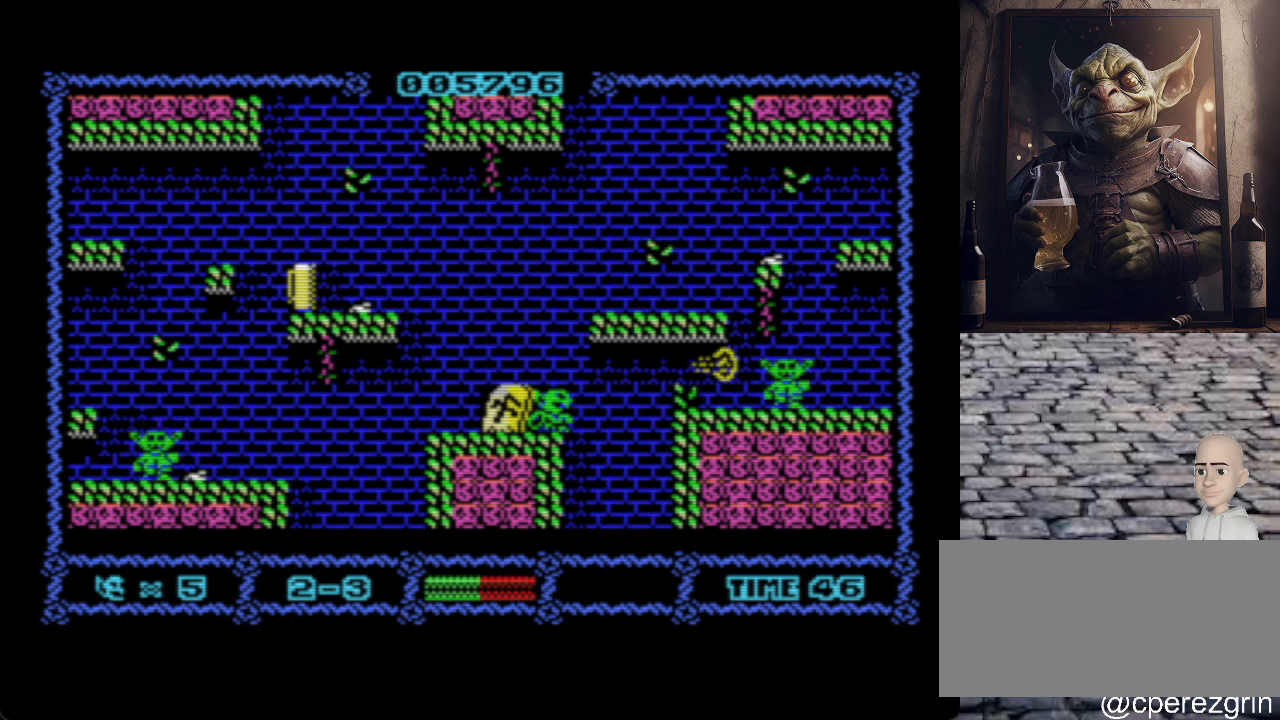
{"keys": ["o"], "events": [[200, "o", "down"]]}
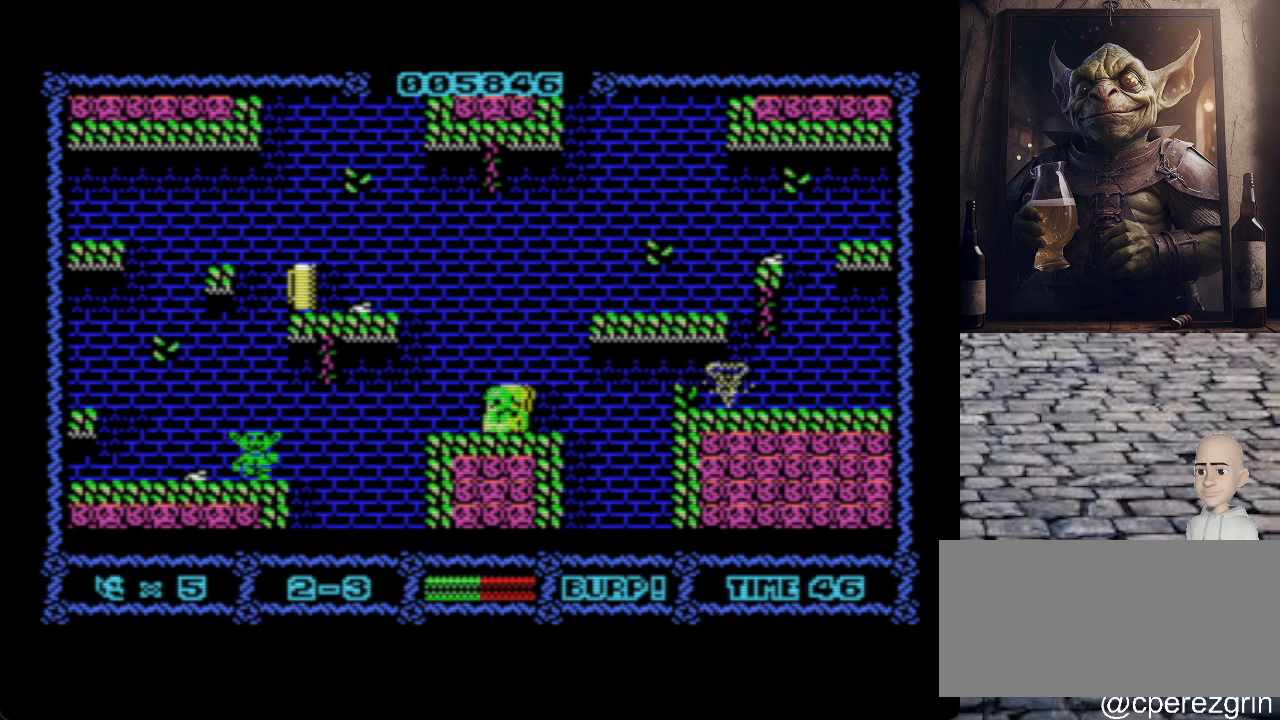
{"keys": [], "events": [[100, "o", "up"], [340, "o", "down"], [460, "o", "up"]]}
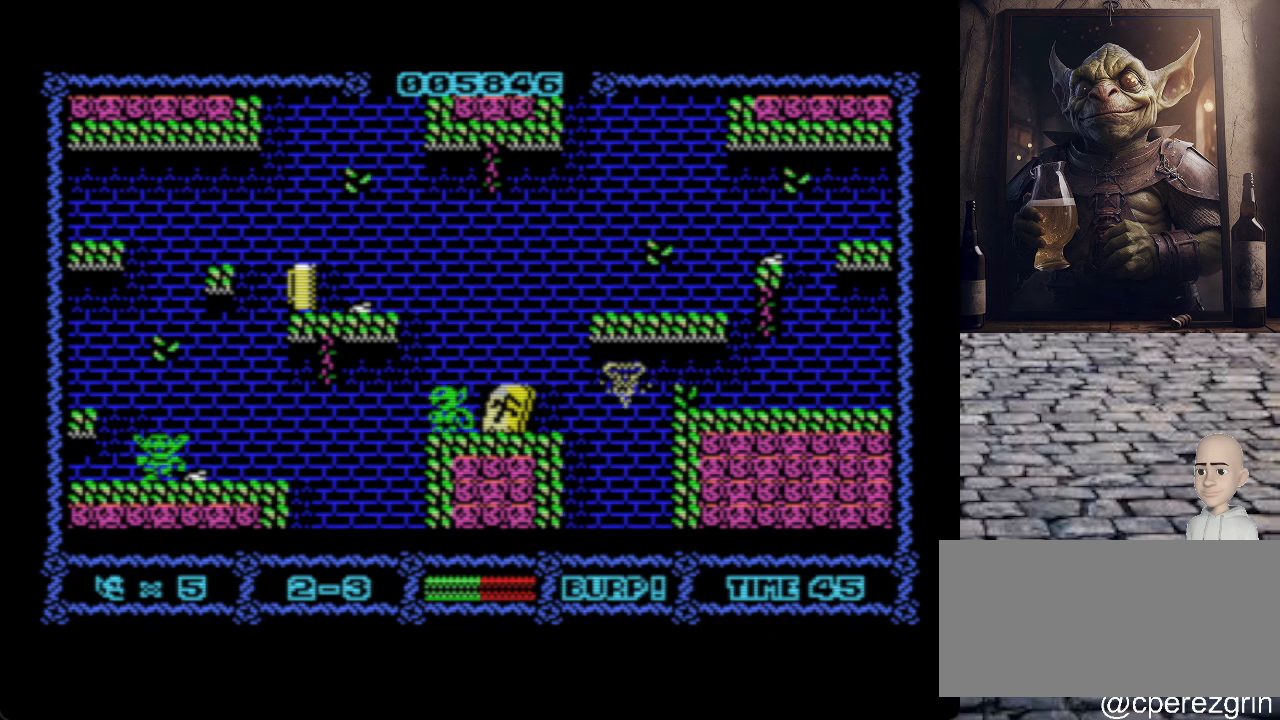
{"keys": [], "events": []}
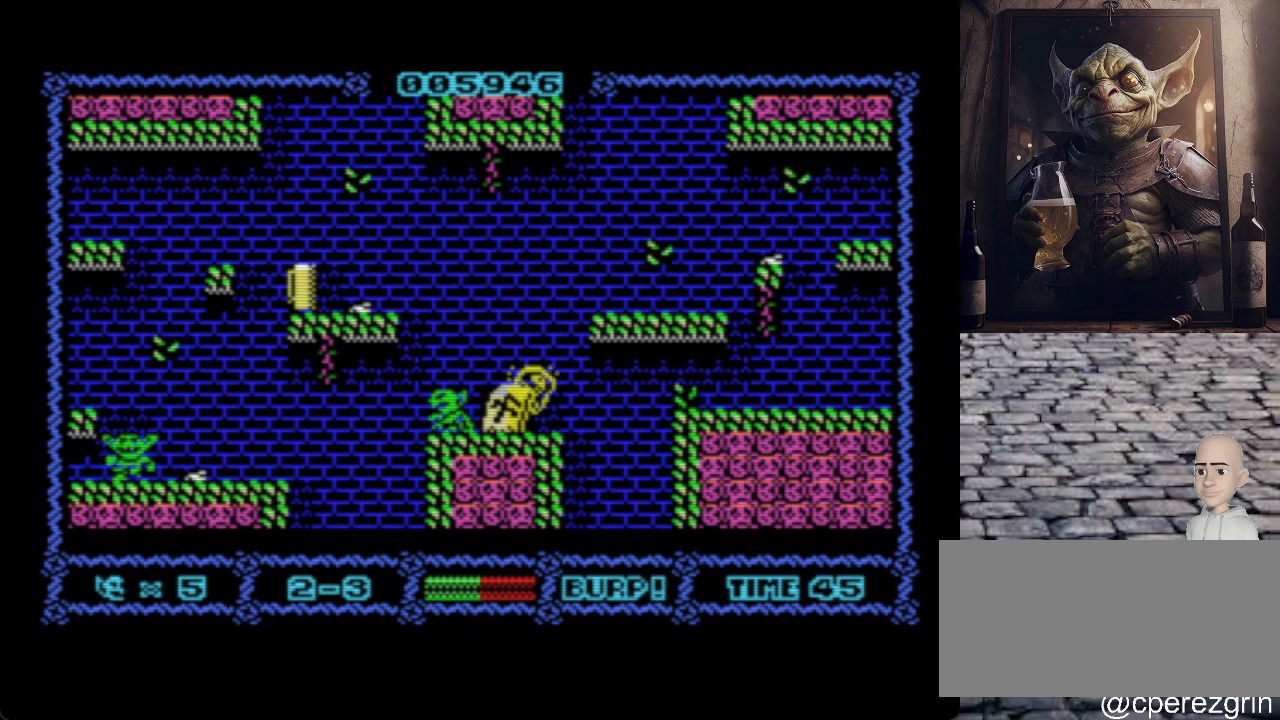
{"keys": [], "events": []}
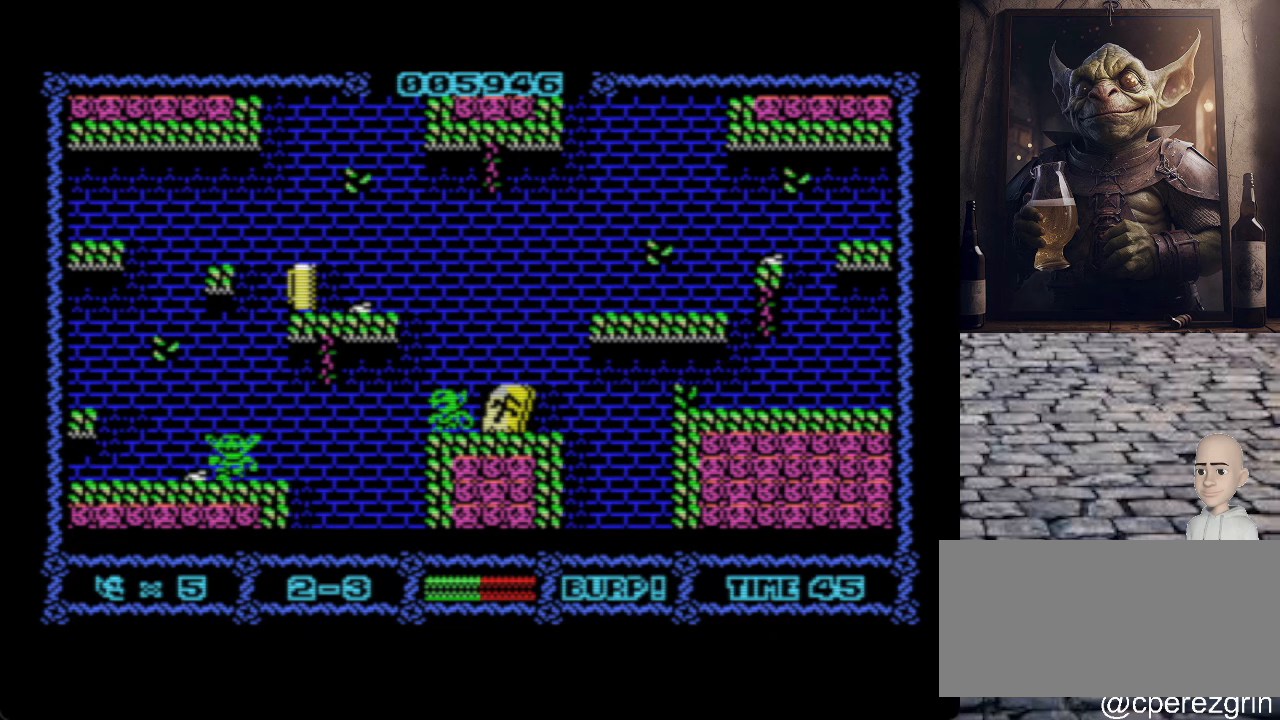
{"keys": [], "events": []}
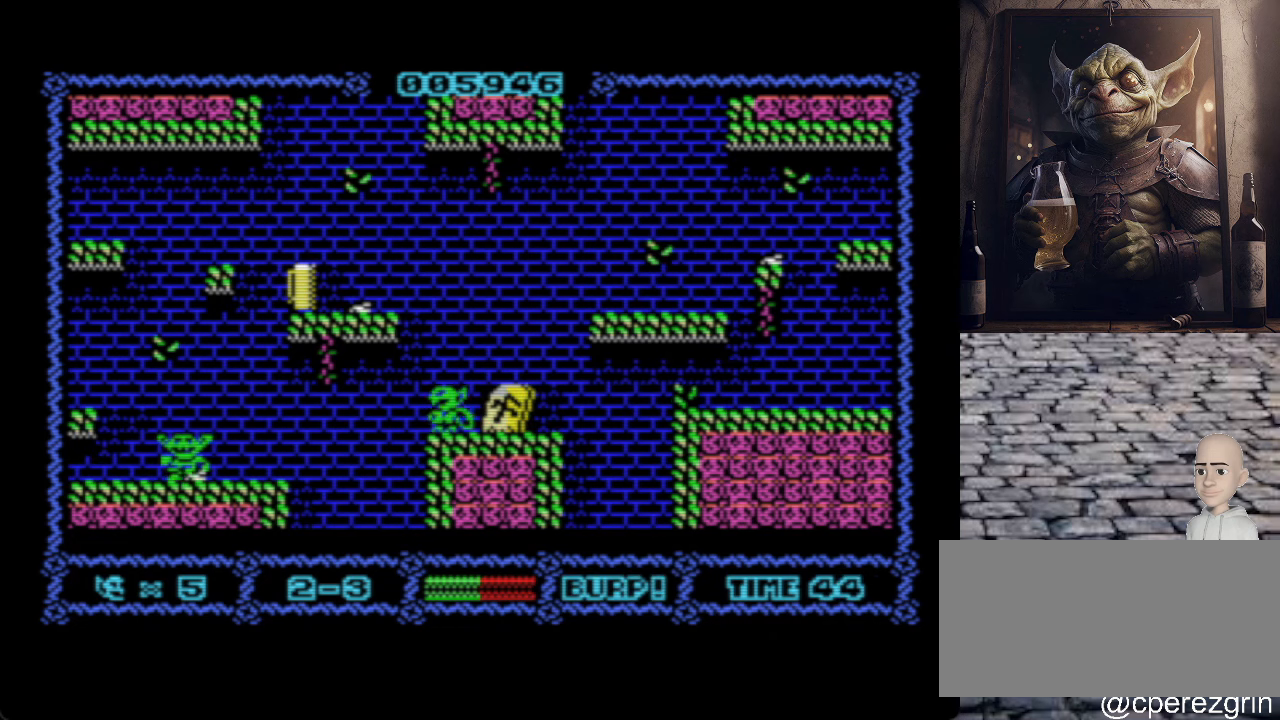
{"keys": [], "events": [[240, "o", "down"], [320, "o", "up"]]}
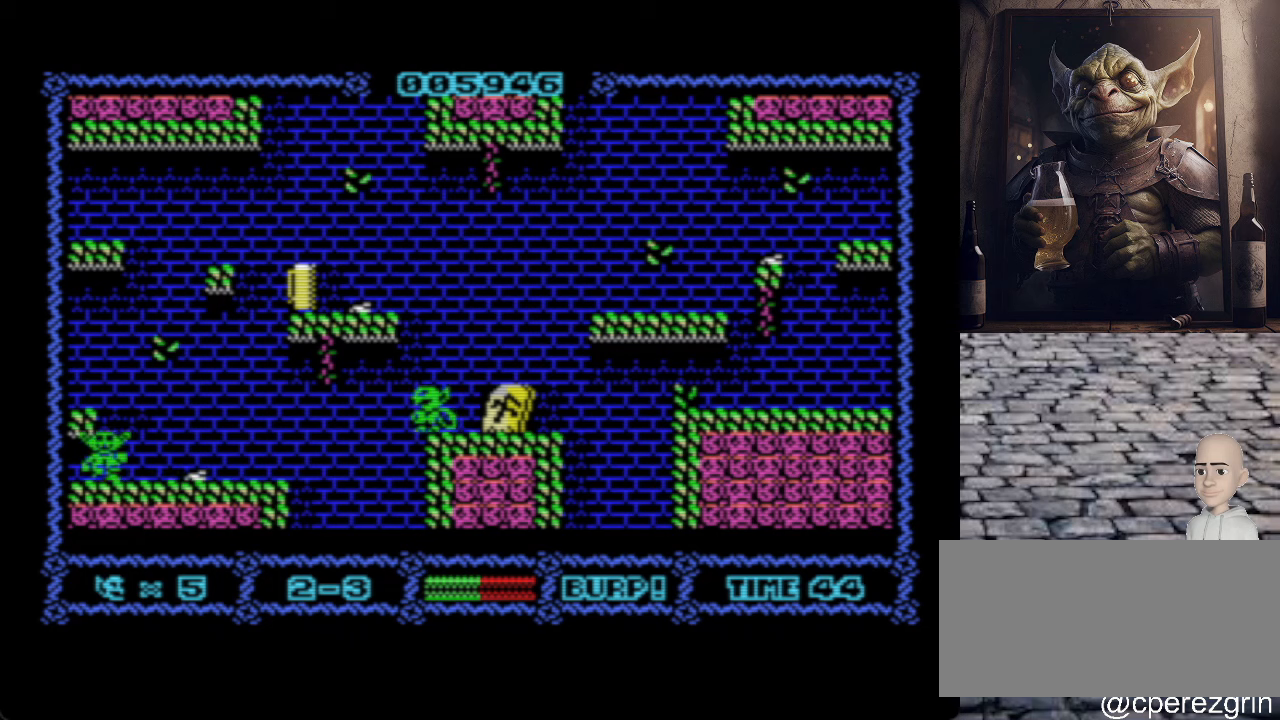
{"keys": [], "events": []}
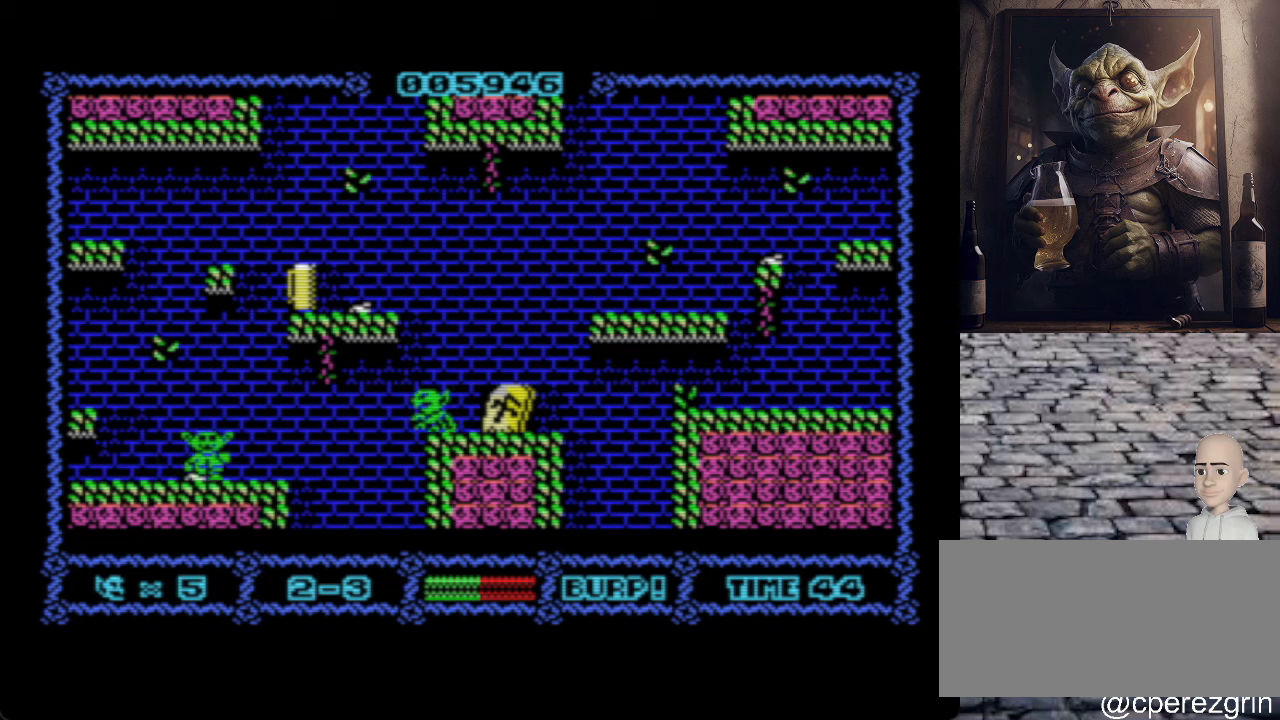
{"keys": ["o"], "events": [[180, "o", "down"], [200, "q", "down"], [440, "q", "up"]]}
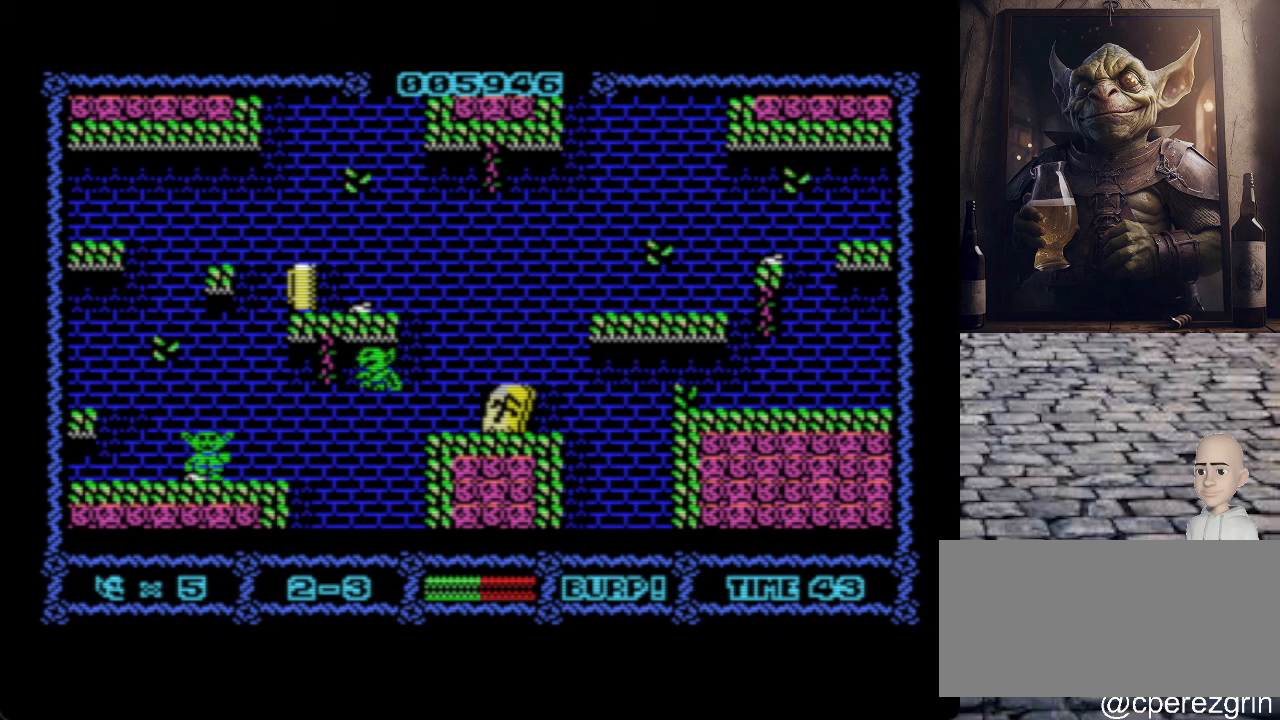
{"keys": [], "events": [[360, "o", "up"], [360, "space", "down"], [500, "space", "up"]]}
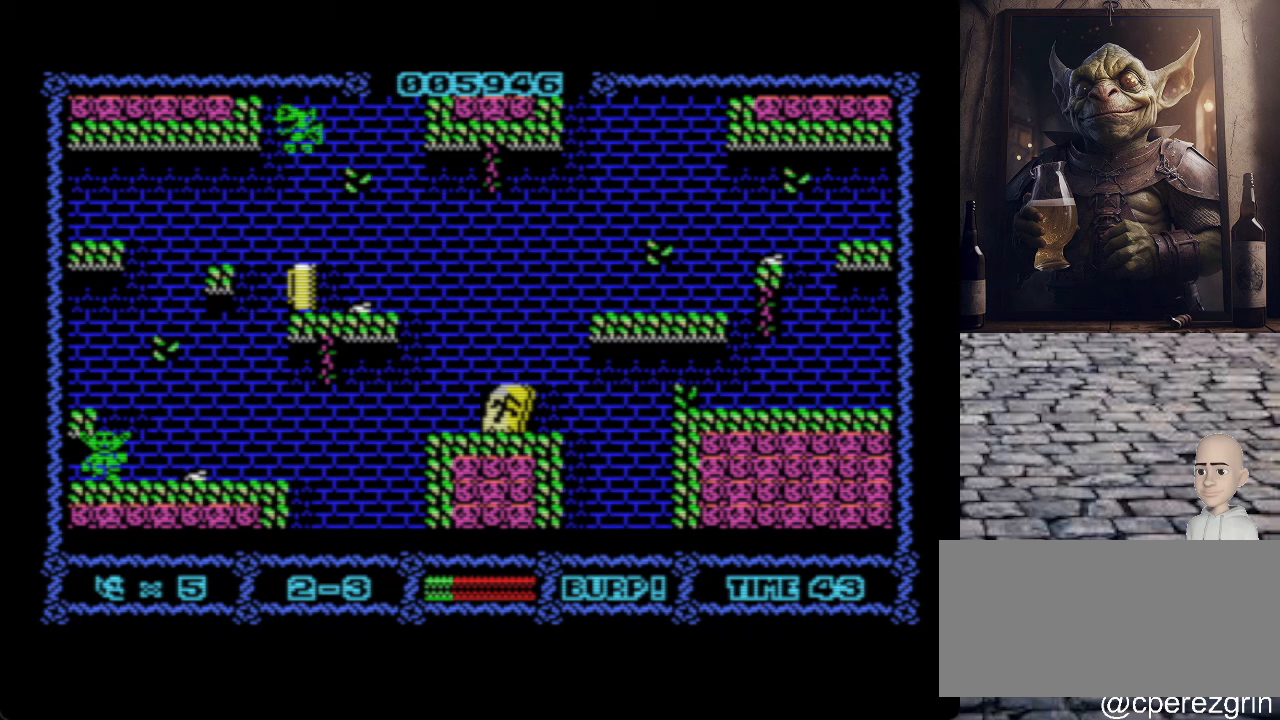
{"keys": [], "events": []}
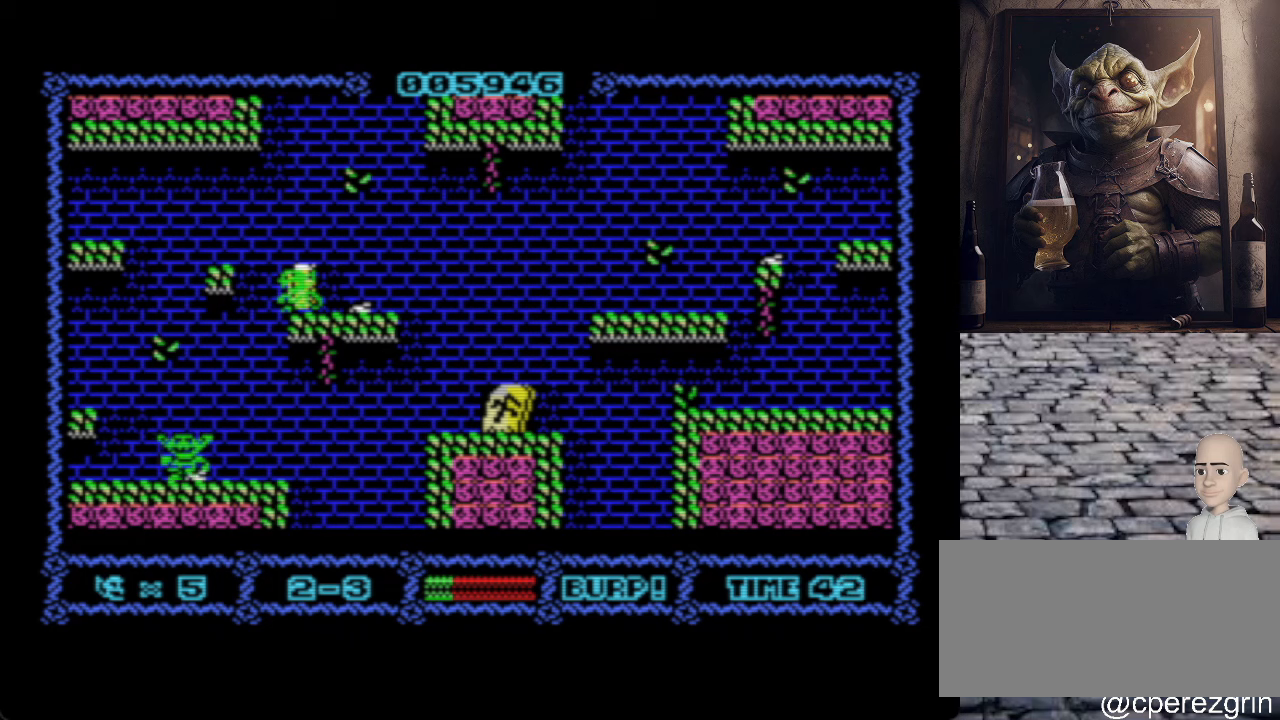
{"keys": [], "events": []}
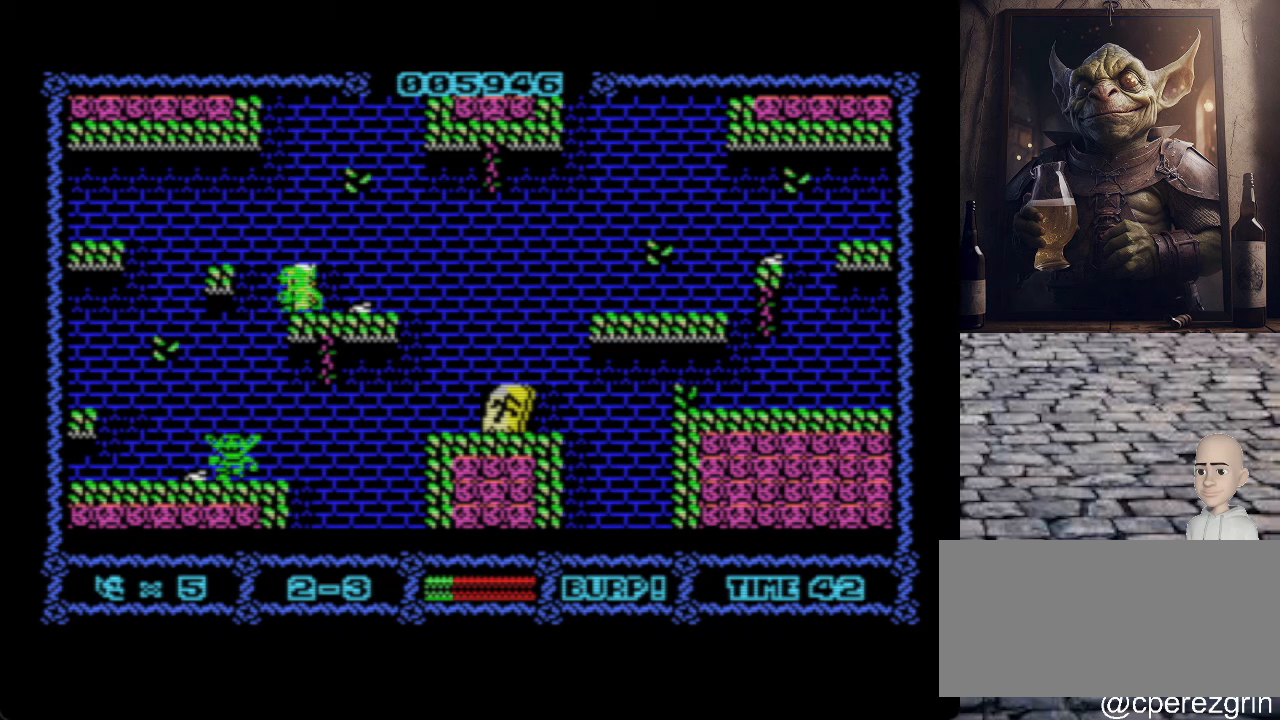
{"keys": [], "events": []}
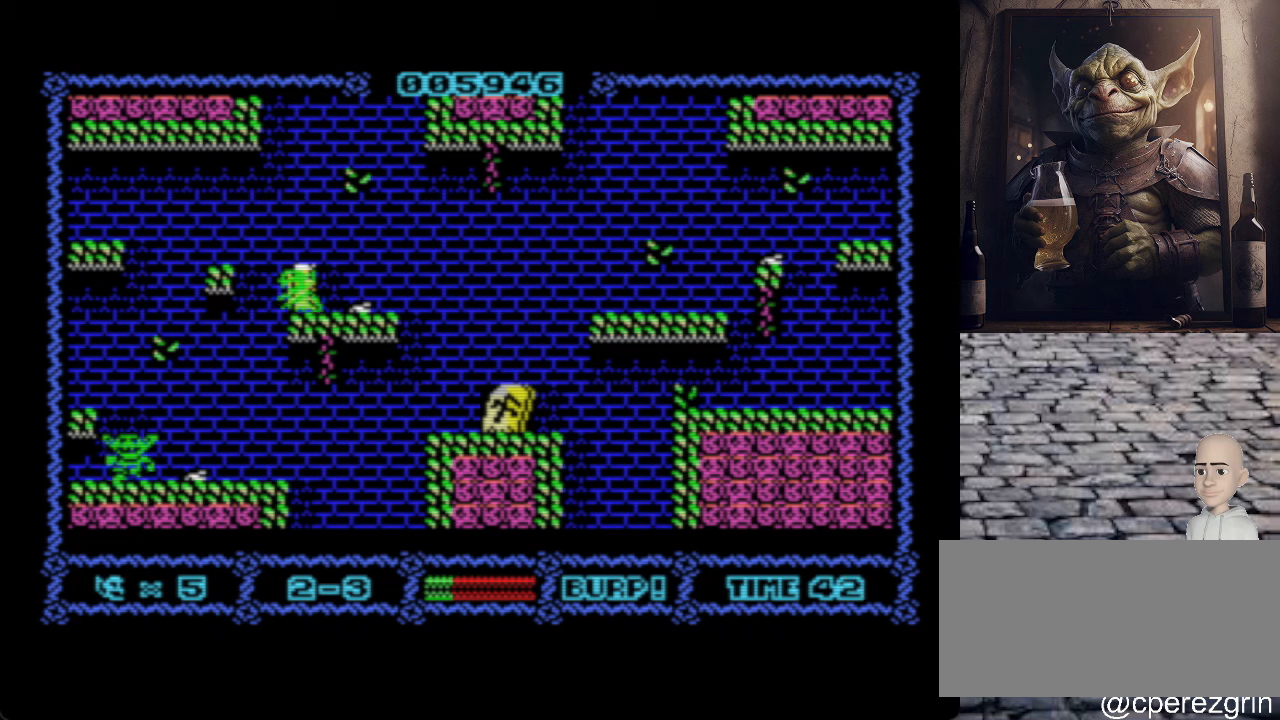
{"keys": [], "events": [[260, "space", "down"], [380, "space", "up"]]}
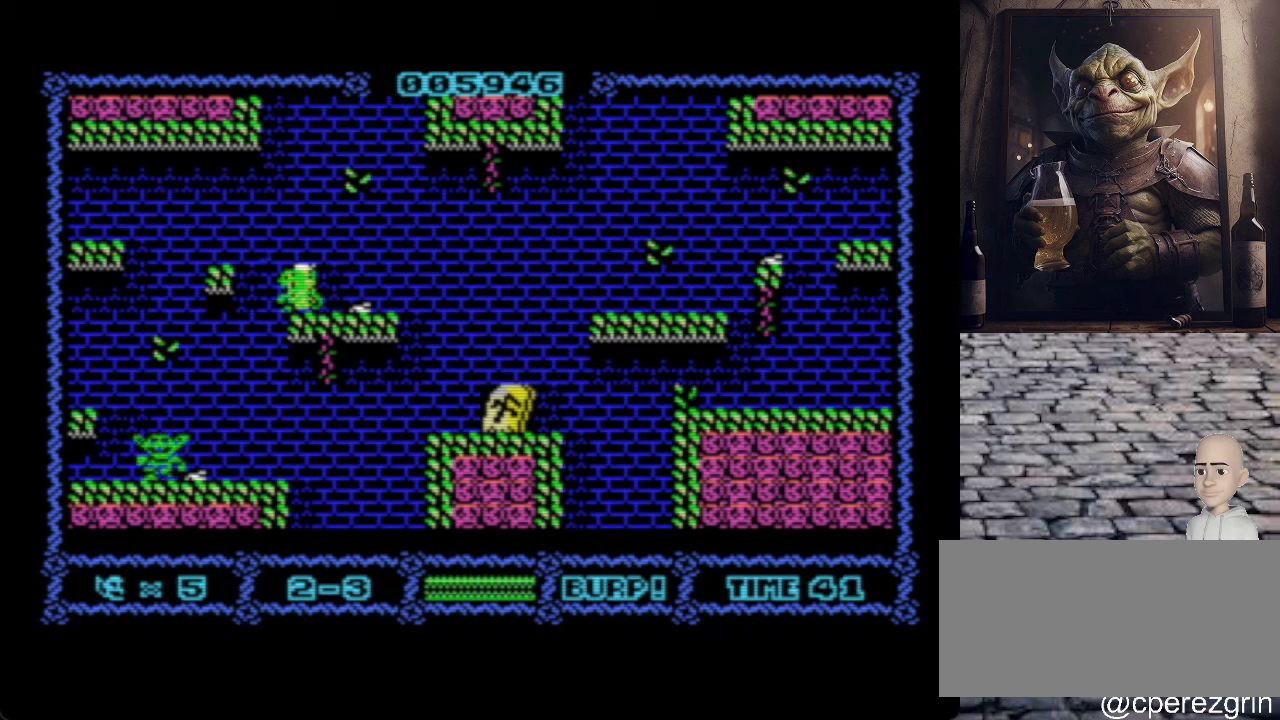
{"keys": ["o"], "events": [[460, "o", "down"]]}
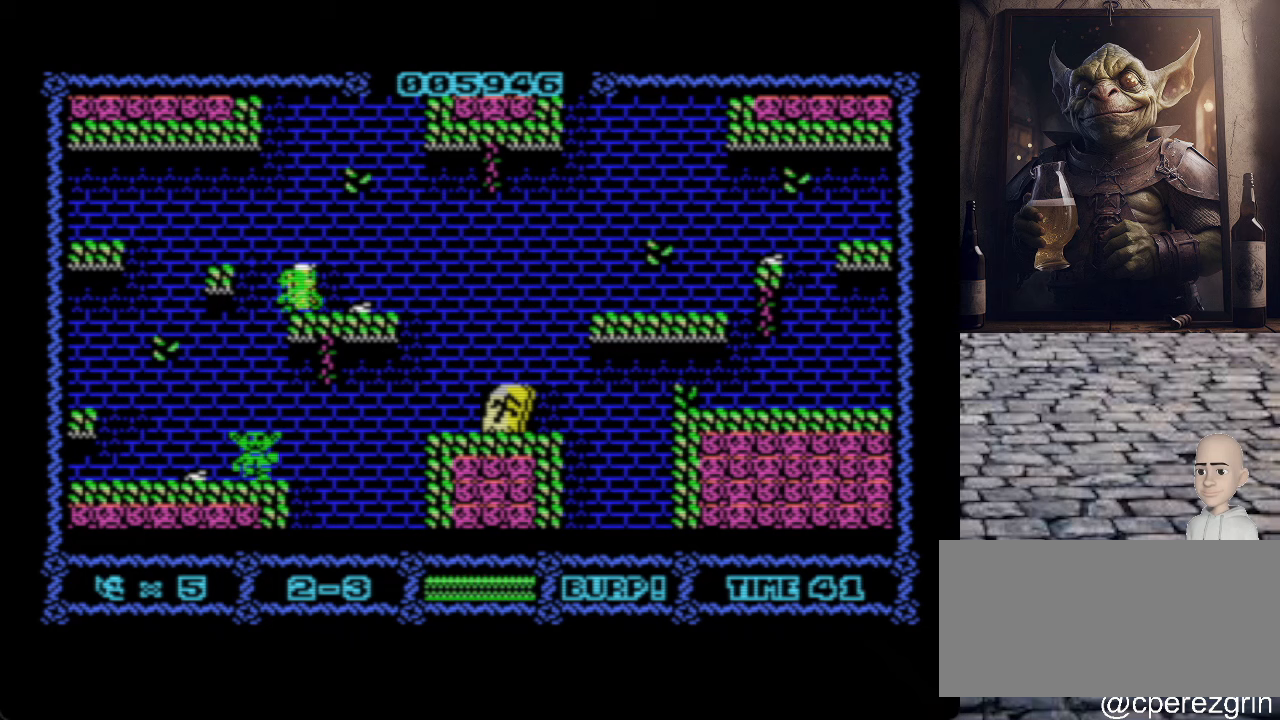
{"keys": [], "events": [[220, "o", "up"]]}
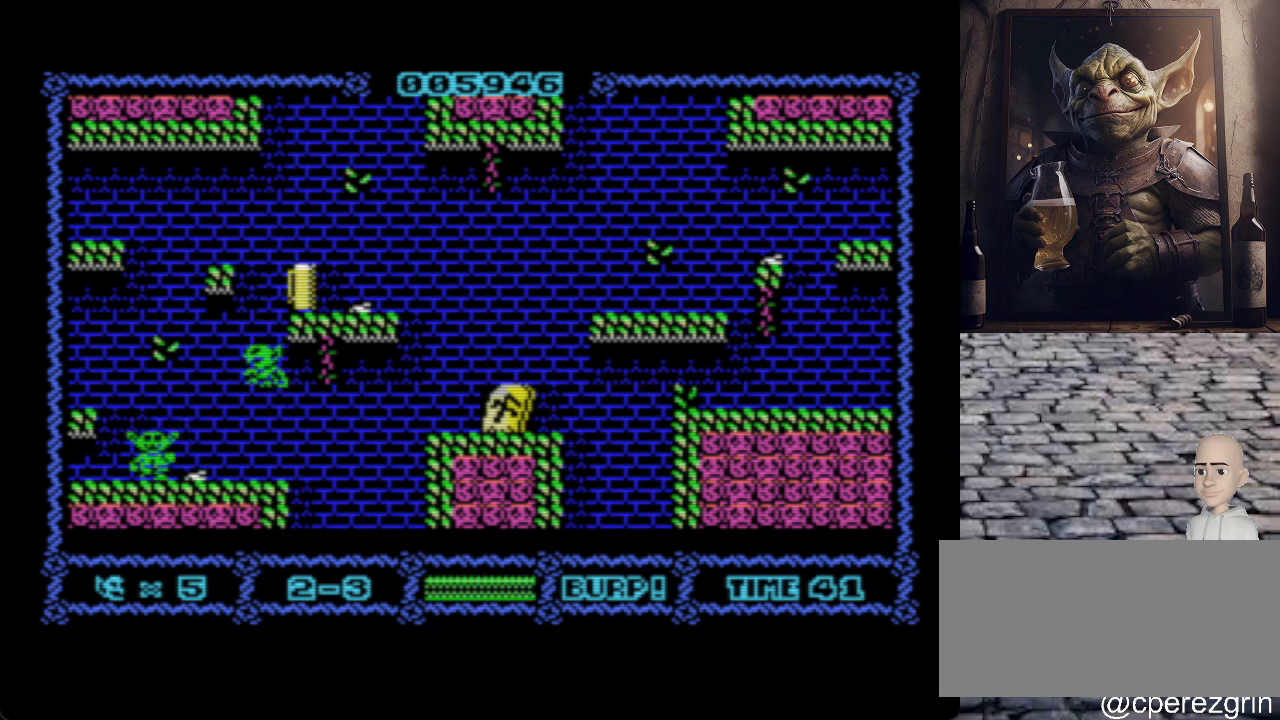
{"keys": ["p"], "events": [[160, "space", "down"], [280, "space", "up"], [320, "p", "down"]]}
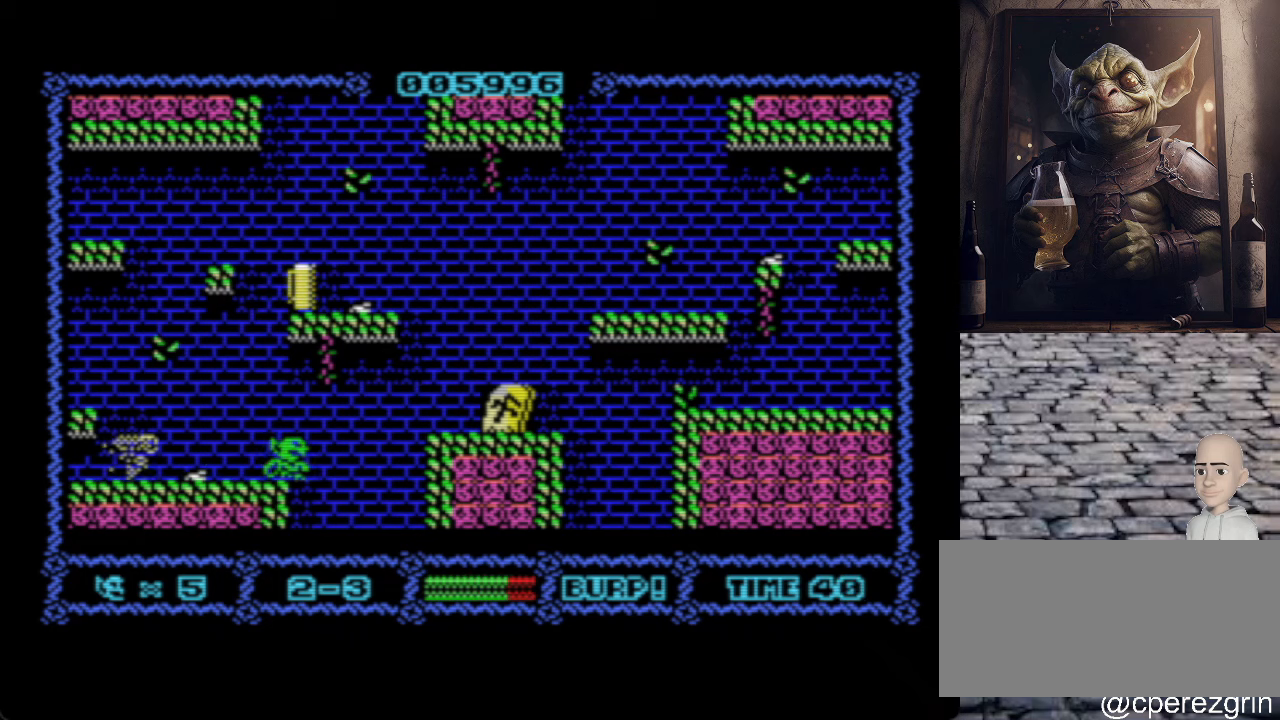
{"keys": ["p"], "events": [[40, "q", "down"], [260, "q", "up"]]}
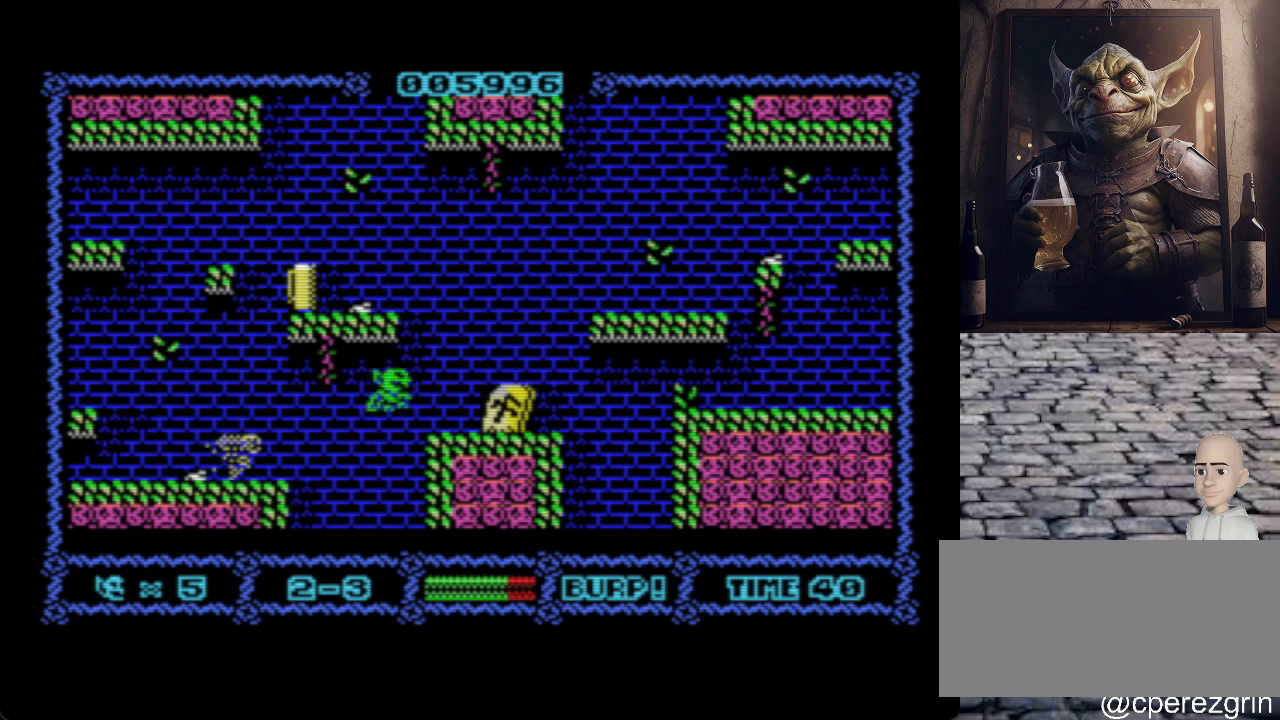
{"keys": ["o"], "events": [[80, "p", "up"], [500, "o", "down"]]}
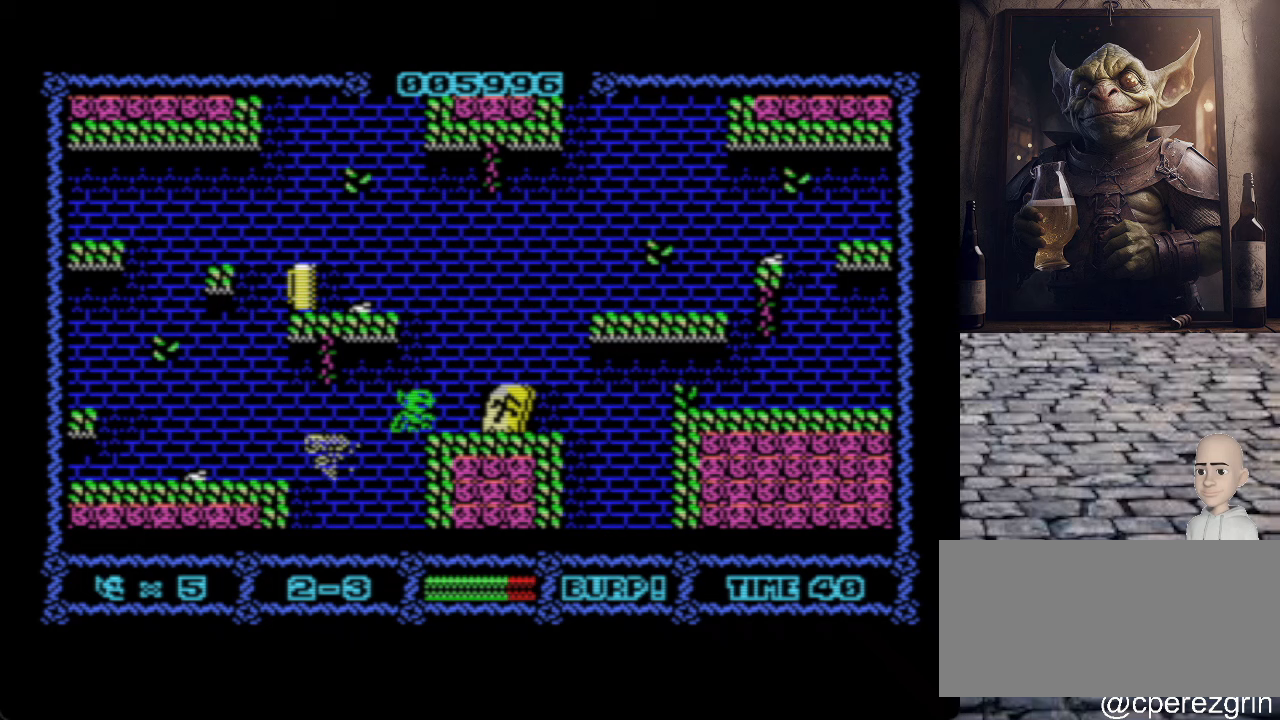
{"keys": [], "events": [[340, "o", "up"]]}
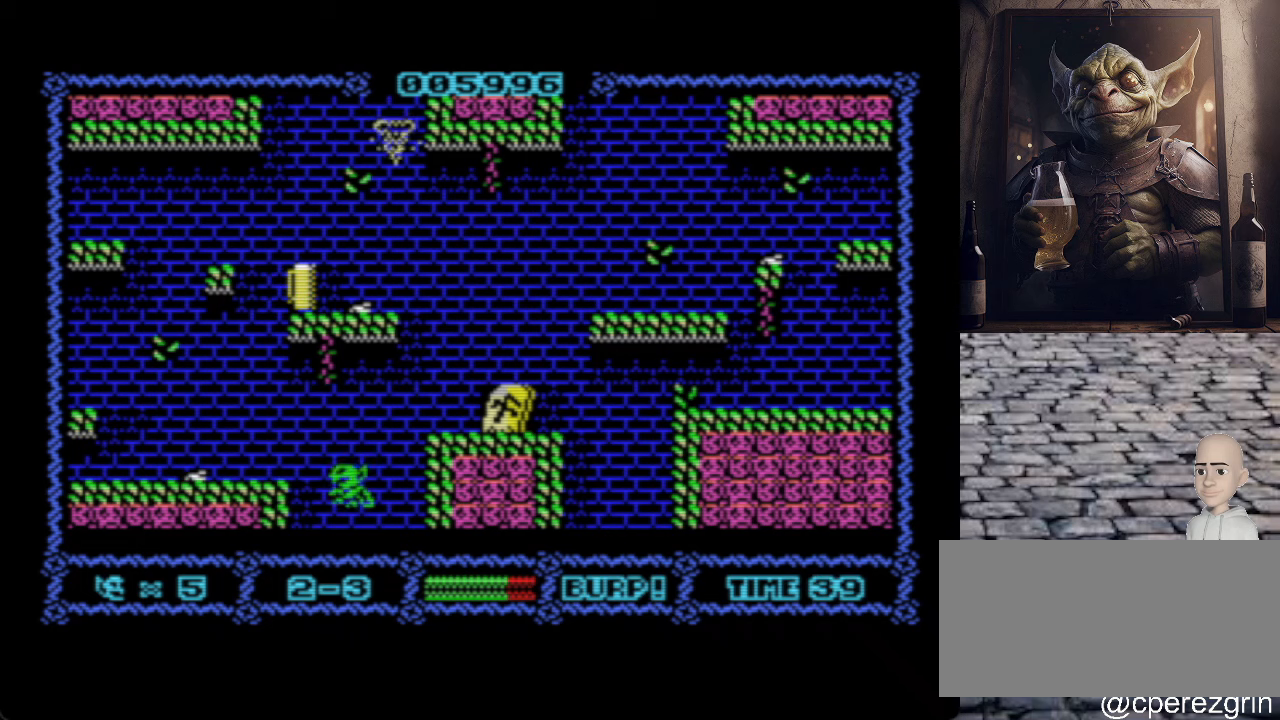
{"keys": [], "events": [[100, "p", "down"], [380, "p", "up"]]}